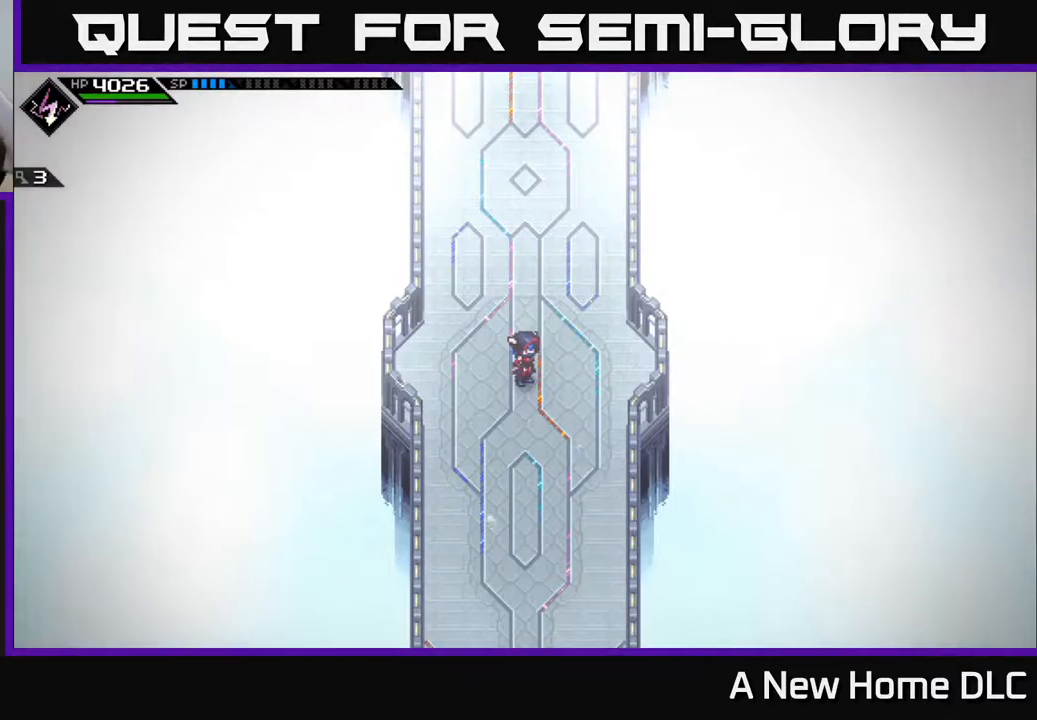
Gameplay with a controller (Xbox layout); each line is a JSON object with the inputs held at the frame after it. "events" lists button and stick changes between this image and that frame as [ms after this image, input, new state], when the widget could be followed in between.
{"buttons": [], "left_stick": "center", "right_stick": "center", "events": [[50, "A", "down"], [234, "A", "up"]]}
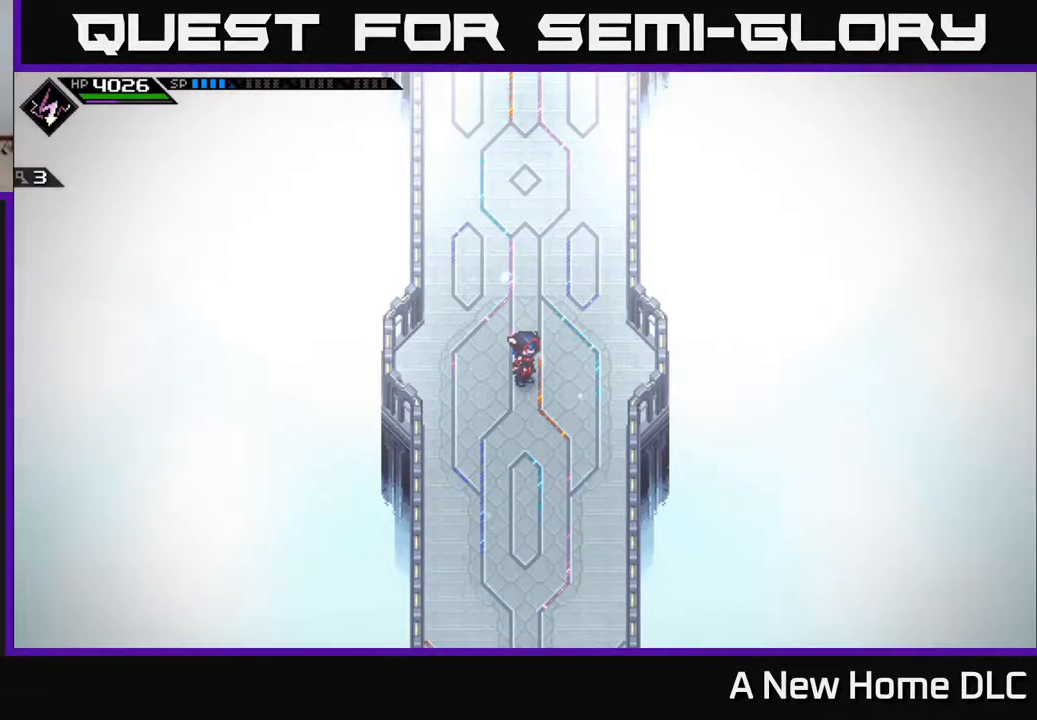
{"buttons": [], "left_stick": "center", "right_stick": "center", "events": [[184, "left_stick", "up"], [450, "left_stick", "center"]]}
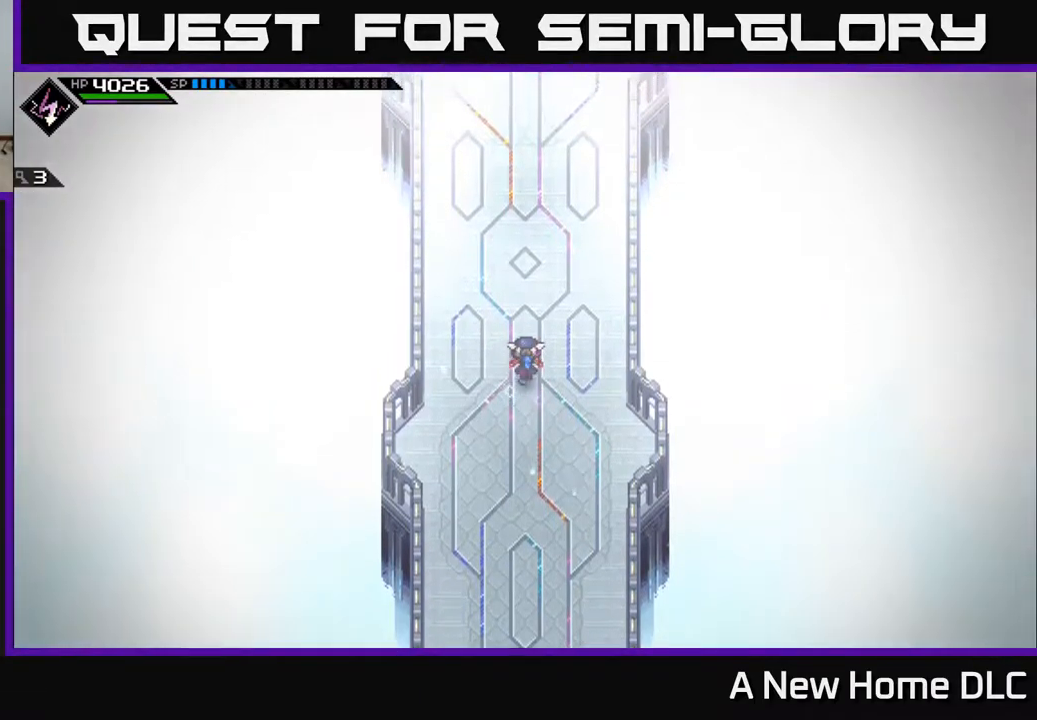
{"buttons": ["L1"], "left_stick": "up", "right_stick": "center", "events": [[84, "left_stick", "up"], [467, "L1", "down"]]}
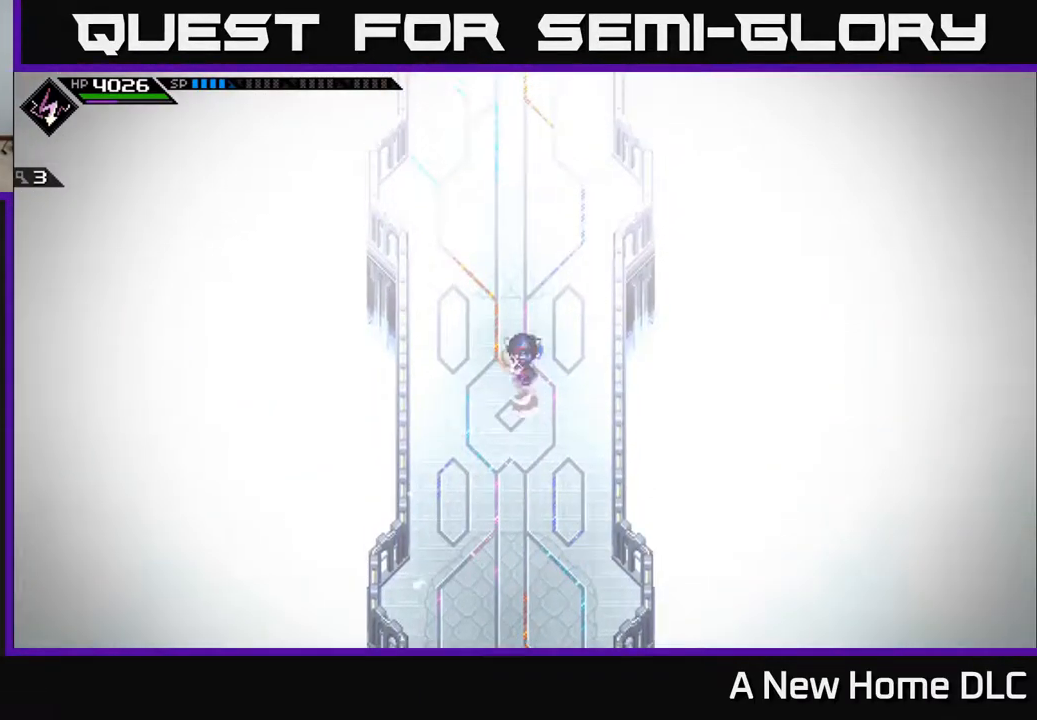
{"buttons": [], "left_stick": "up", "right_stick": "center", "events": [[84, "L1", "up"], [384, "L1", "down"], [450, "L1", "up"]]}
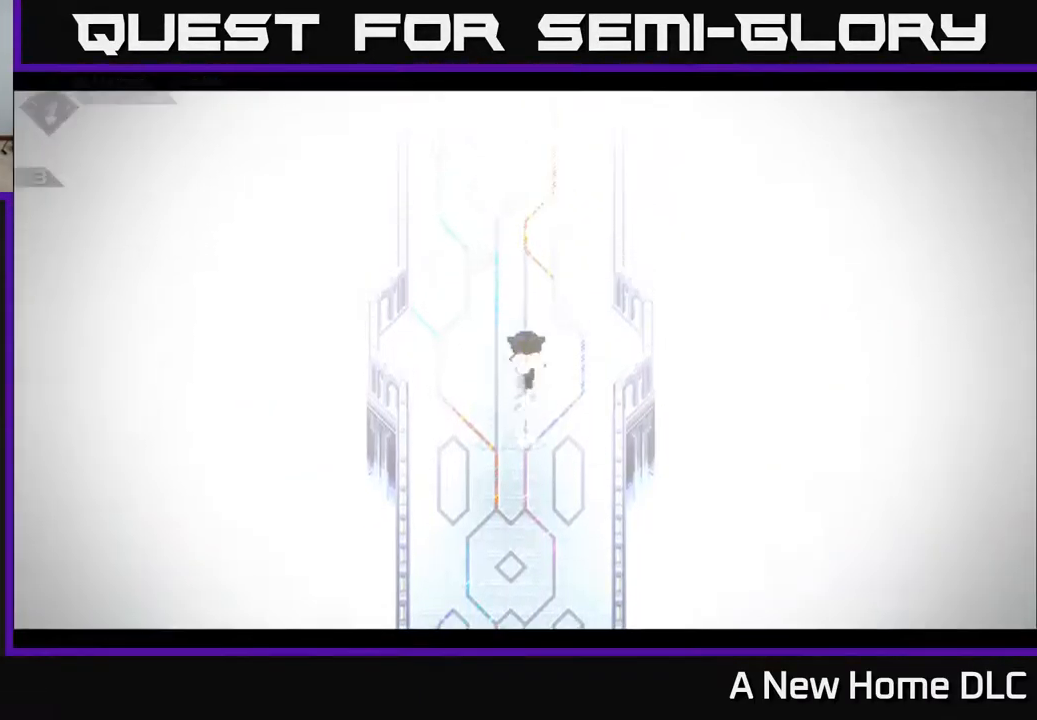
{"buttons": [], "left_stick": "up", "right_stick": "center", "events": []}
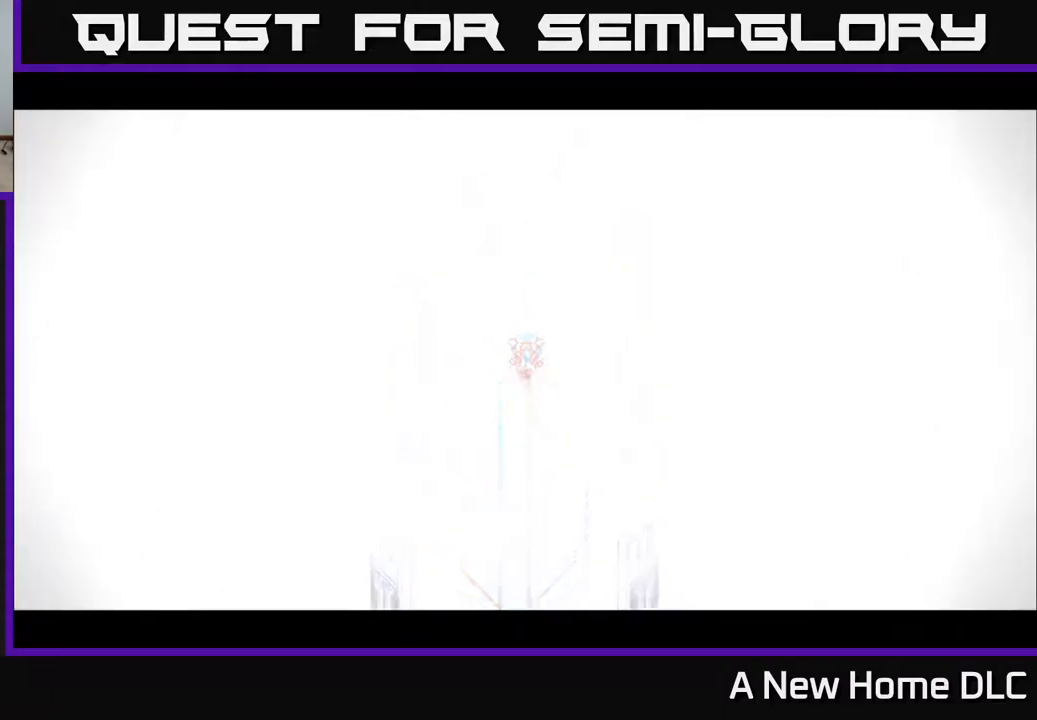
{"buttons": [], "left_stick": "center", "right_stick": "center", "events": [[84, "Y", "down"], [100, "left_stick", "center"], [150, "Y", "up"], [234, "Y", "down"], [300, "Y", "up"]]}
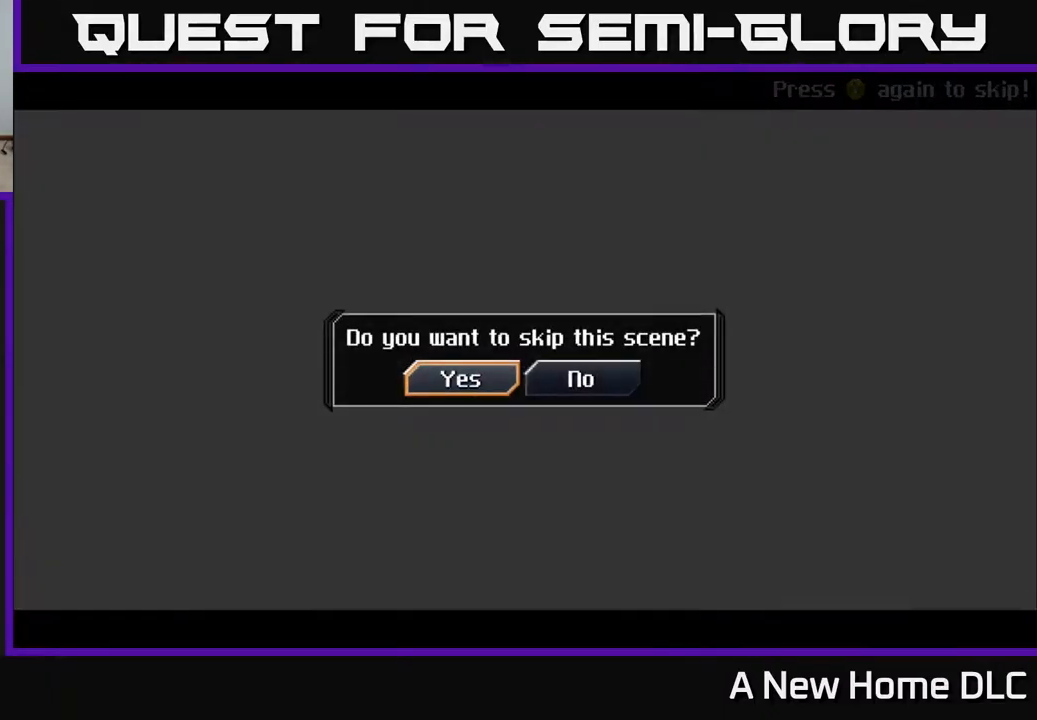
{"buttons": [], "left_stick": "center", "right_stick": "center", "events": [[100, "A", "down"], [167, "A", "up"], [417, "A", "down"], [484, "A", "up"]]}
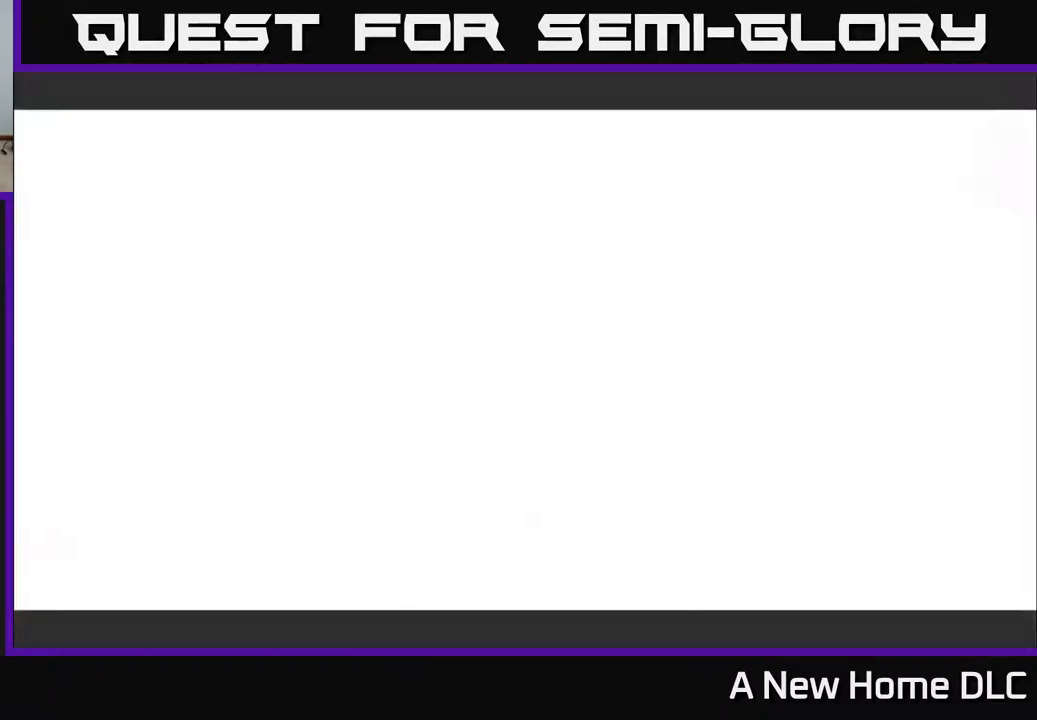
{"buttons": [], "left_stick": "center", "right_stick": "center", "events": [[167, "Y", "down"], [250, "Y", "up"], [334, "Y", "down"], [417, "Y", "up"]]}
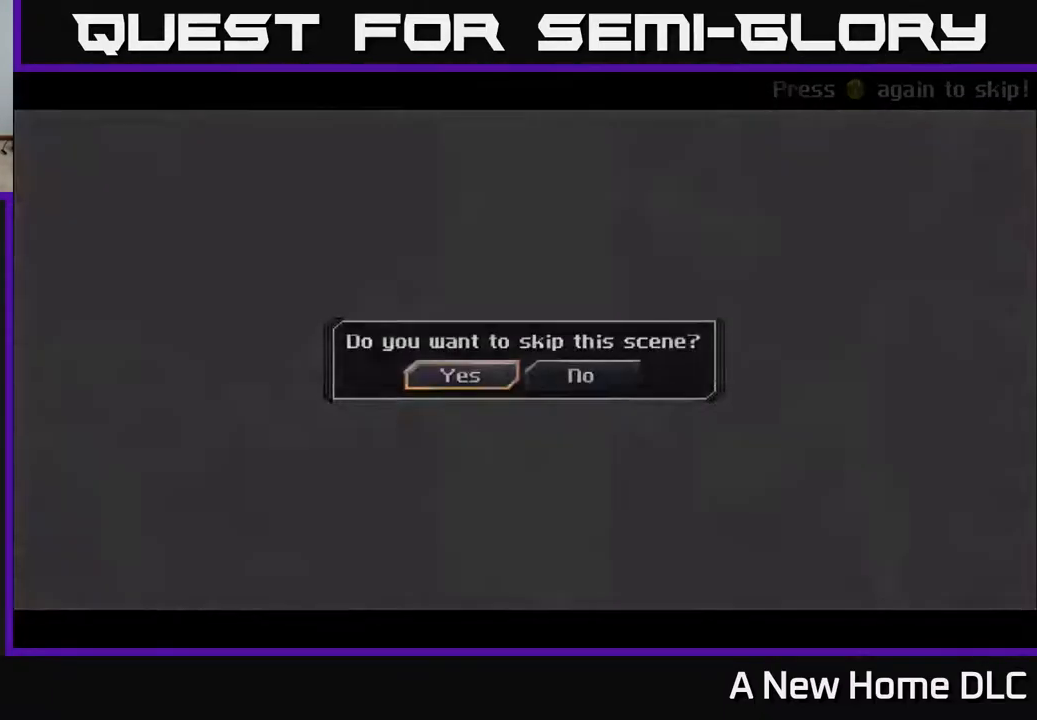
{"buttons": [], "left_stick": "up", "right_stick": "center", "events": [[100, "A", "down"], [200, "A", "up"], [467, "left_stick", "up"]]}
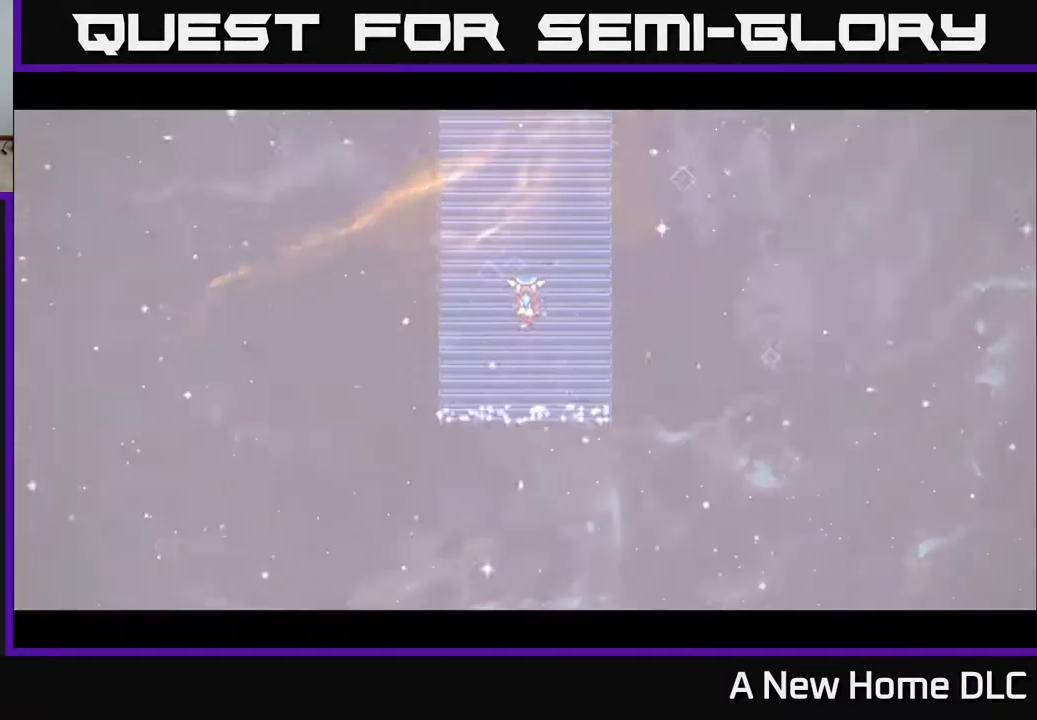
{"buttons": [], "left_stick": "center", "right_stick": "center", "events": [[134, "left_stick", "center"]]}
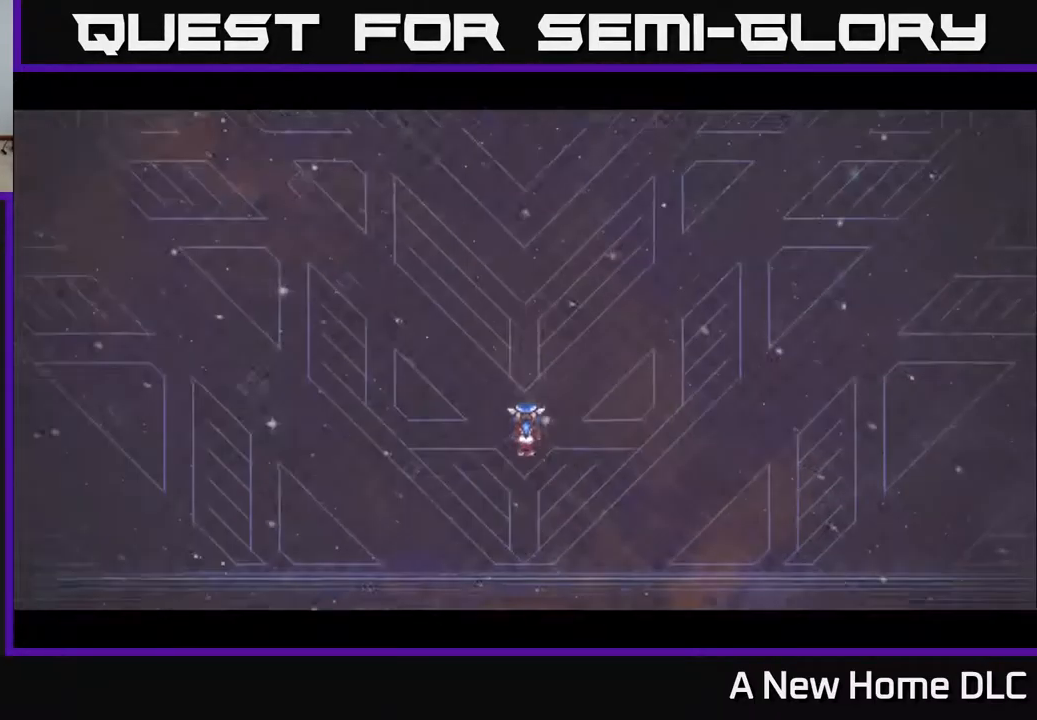
{"buttons": [], "left_stick": "center", "right_stick": "center", "events": []}
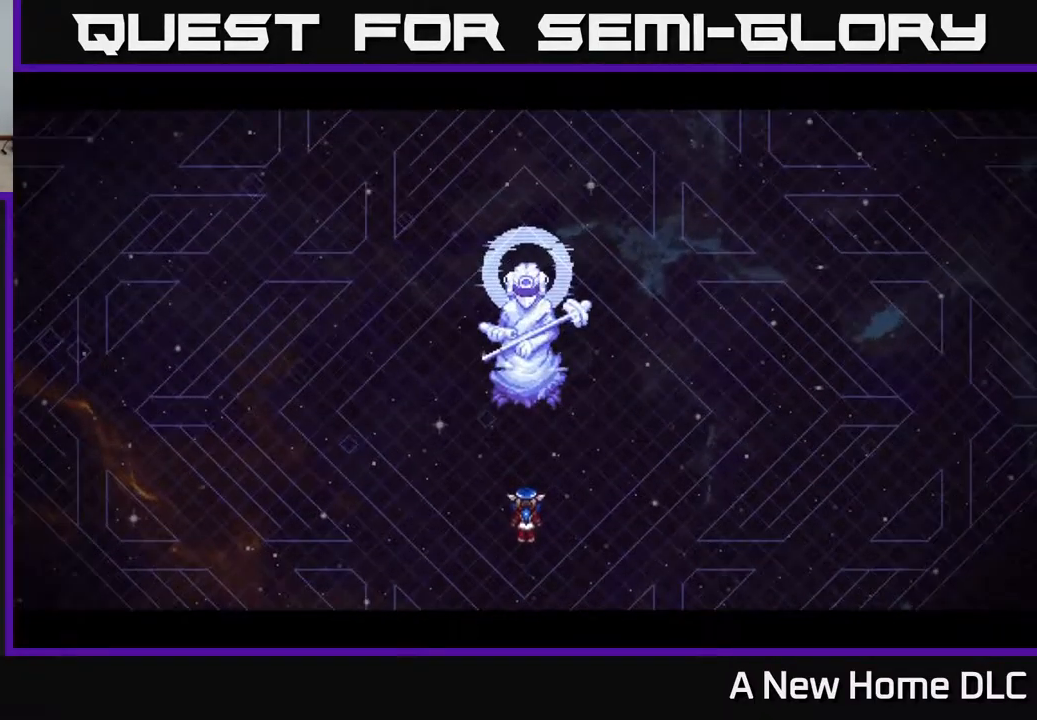
{"buttons": [], "left_stick": "center", "right_stick": "center", "events": []}
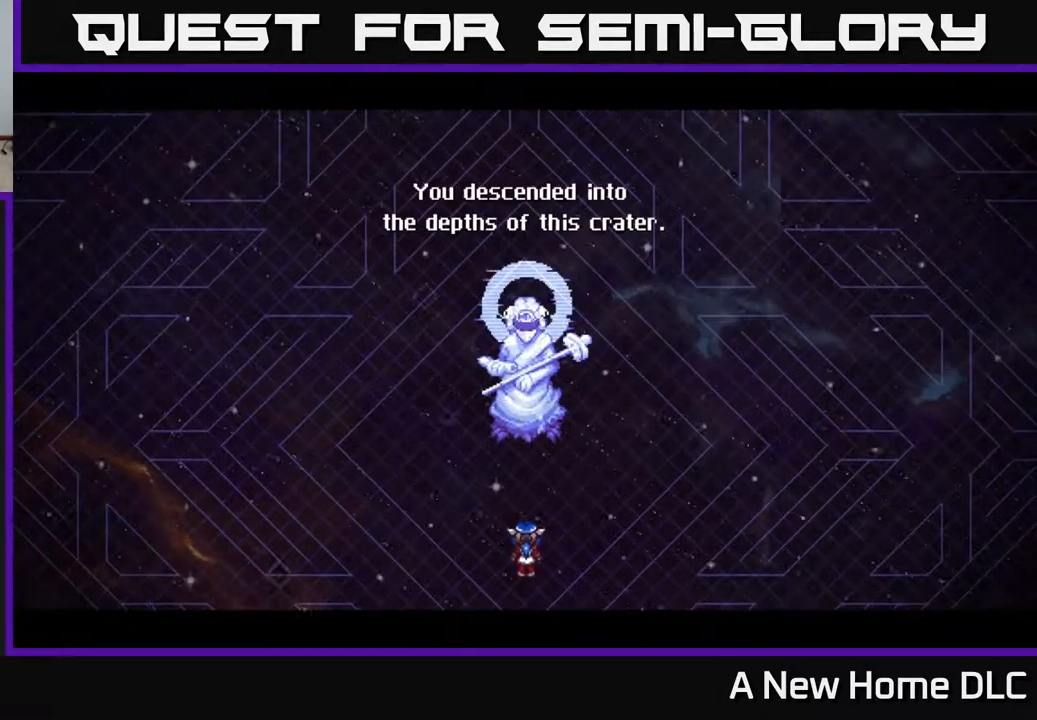
{"buttons": [], "left_stick": "center", "right_stick": "center", "events": []}
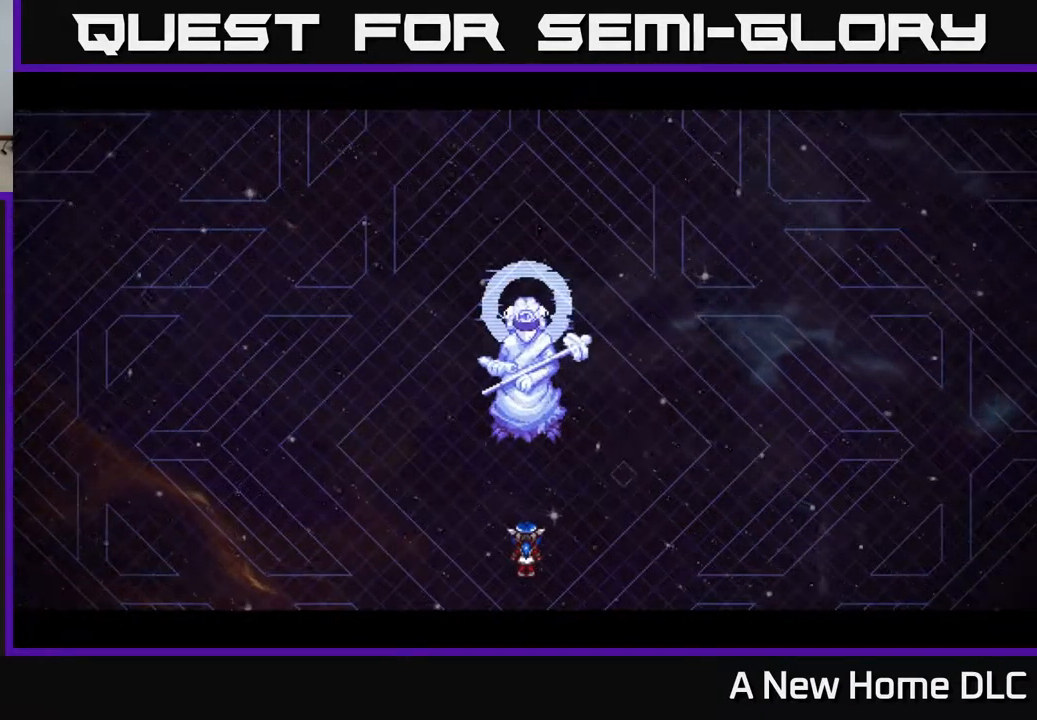
{"buttons": [], "left_stick": "center", "right_stick": "center", "events": [[400, "Y", "down"], [467, "Y", "up"]]}
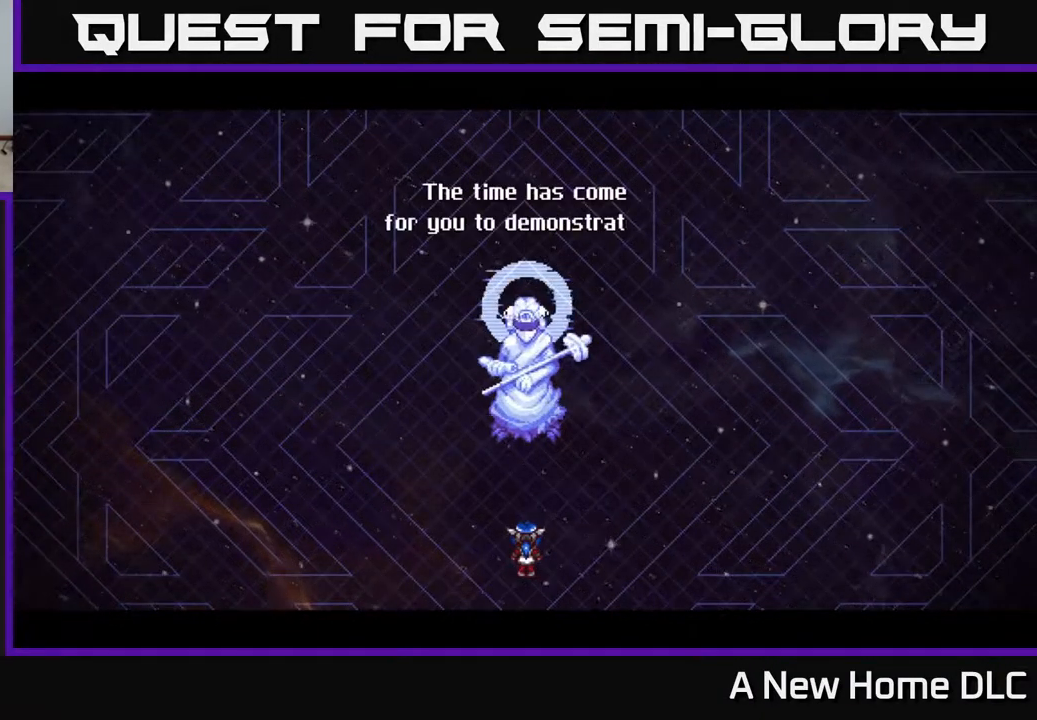
{"buttons": [], "left_stick": "center", "right_stick": "center", "events": [[84, "Y", "down"], [150, "Y", "up"], [384, "A", "down"], [484, "A", "up"]]}
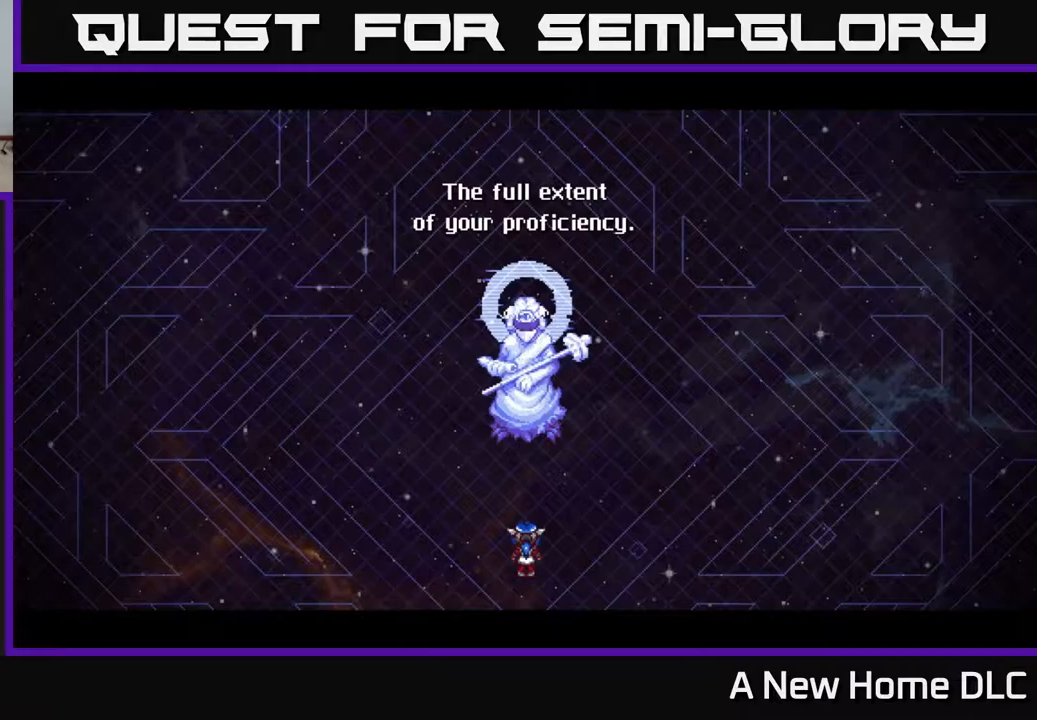
{"buttons": [], "left_stick": "center", "right_stick": "center", "events": [[167, "Y", "down"], [267, "Y", "up"]]}
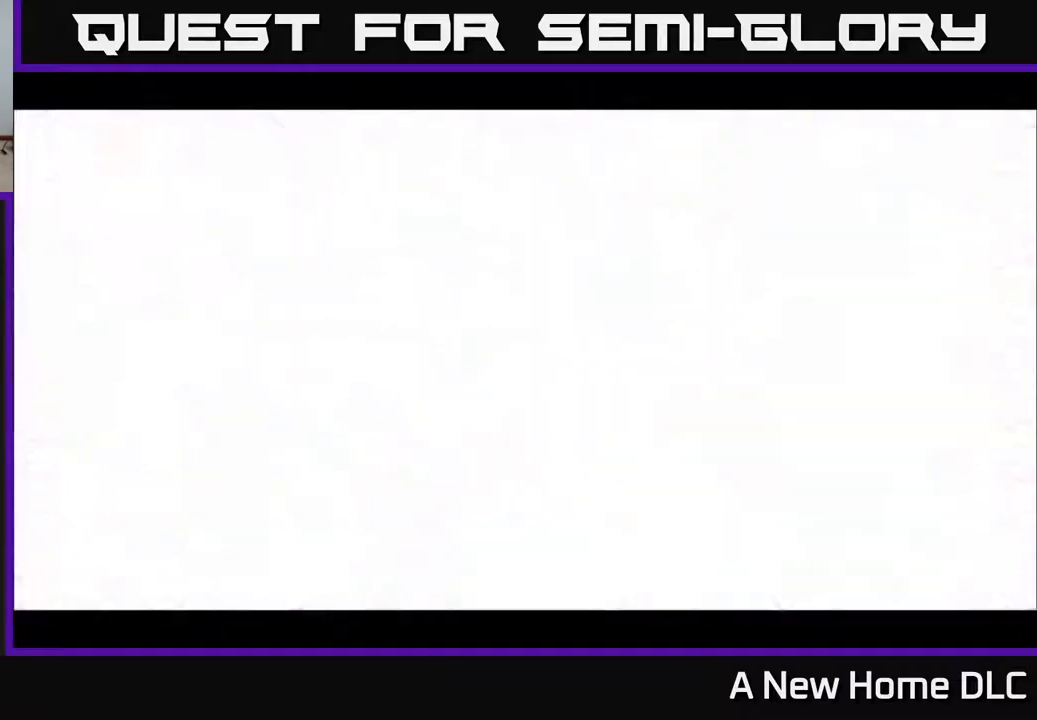
{"buttons": [], "left_stick": "center", "right_stick": "center", "events": []}
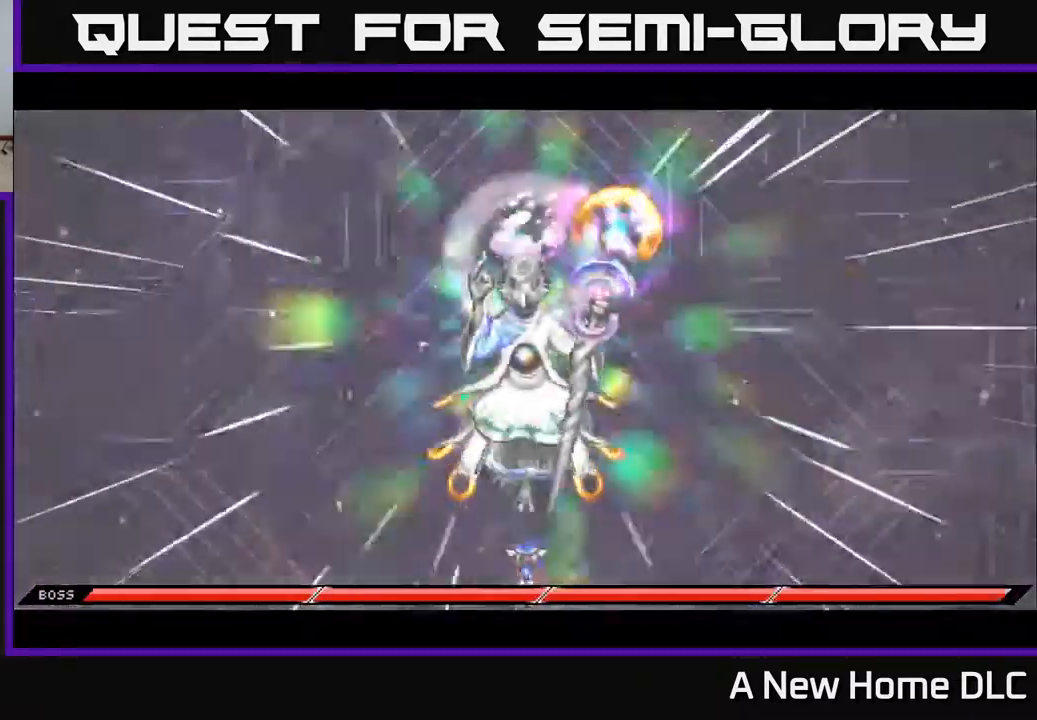
{"buttons": [], "left_stick": "up", "right_stick": "center", "events": [[400, "left_stick", "up"]]}
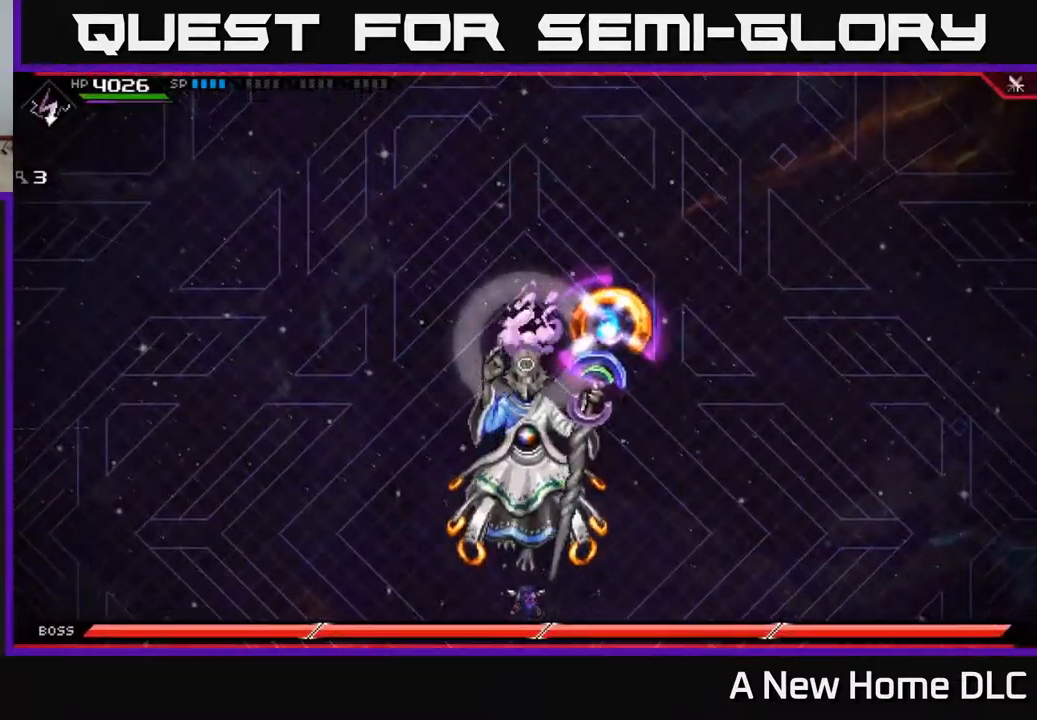
{"buttons": [], "left_stick": "center", "right_stick": "center", "events": [[200, "left_stick", "center"]]}
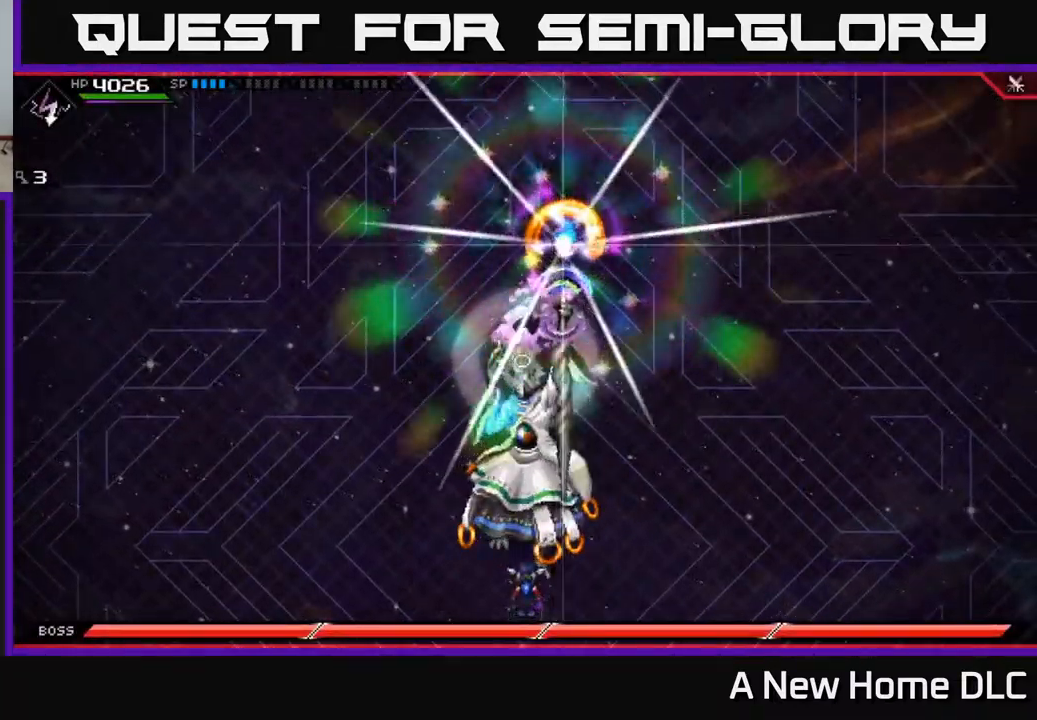
{"buttons": [], "left_stick": "up-left", "right_stick": "center", "events": [[333, "left_stick", "up-left"]]}
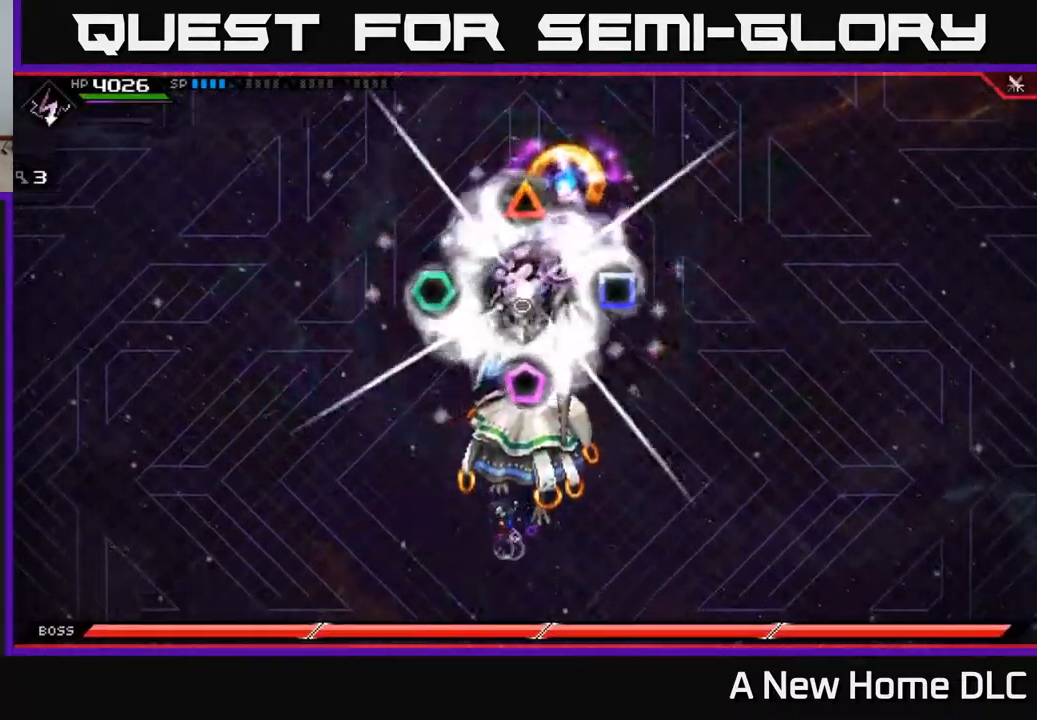
{"buttons": [], "left_stick": "center", "right_stick": "center", "events": [[33, "left_stick", "center"], [267, "left_stick", "down-right"], [467, "left_stick", "center"]]}
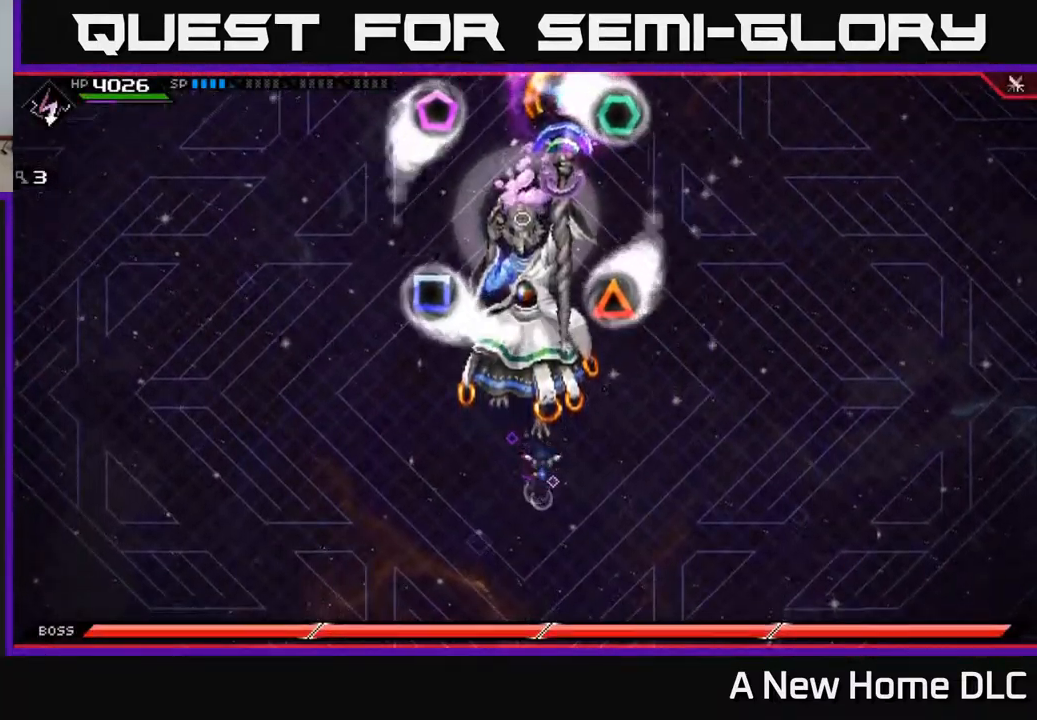
{"buttons": [], "left_stick": "center", "right_stick": "center", "events": [[50, "left_stick", "up-left"], [100, "DPAD_RIGHT", "down"], [150, "left_stick", "center"], [233, "DPAD_RIGHT", "up"]]}
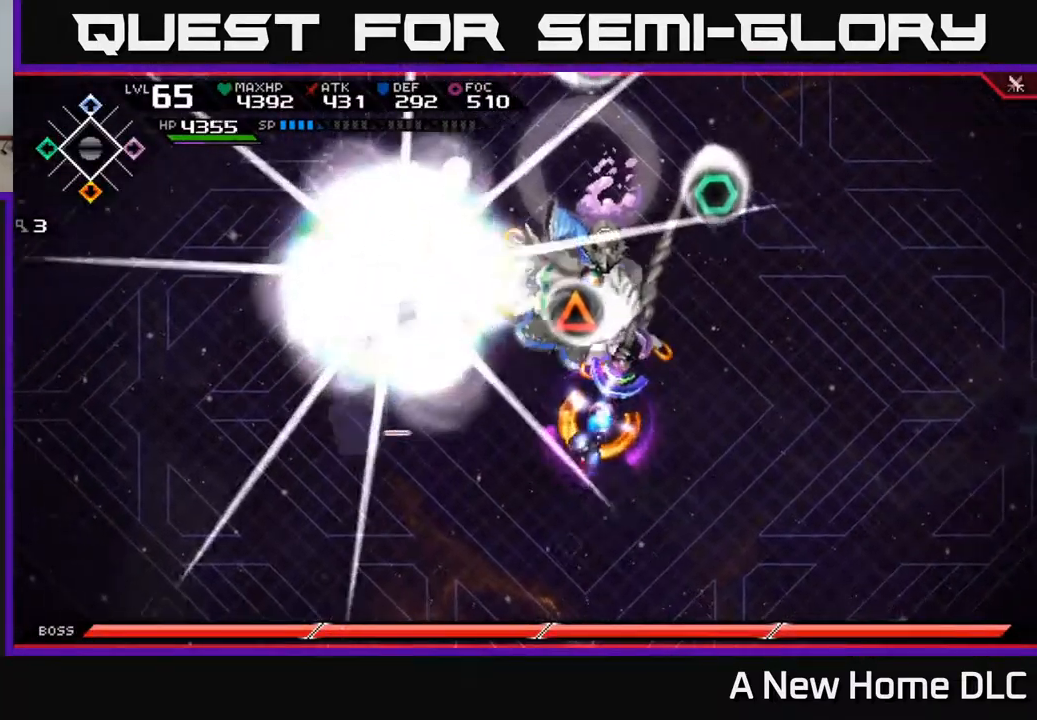
{"buttons": [], "left_stick": "down-right", "right_stick": "center", "events": [[167, "left_stick", "left"], [383, "left_stick", "down-right"]]}
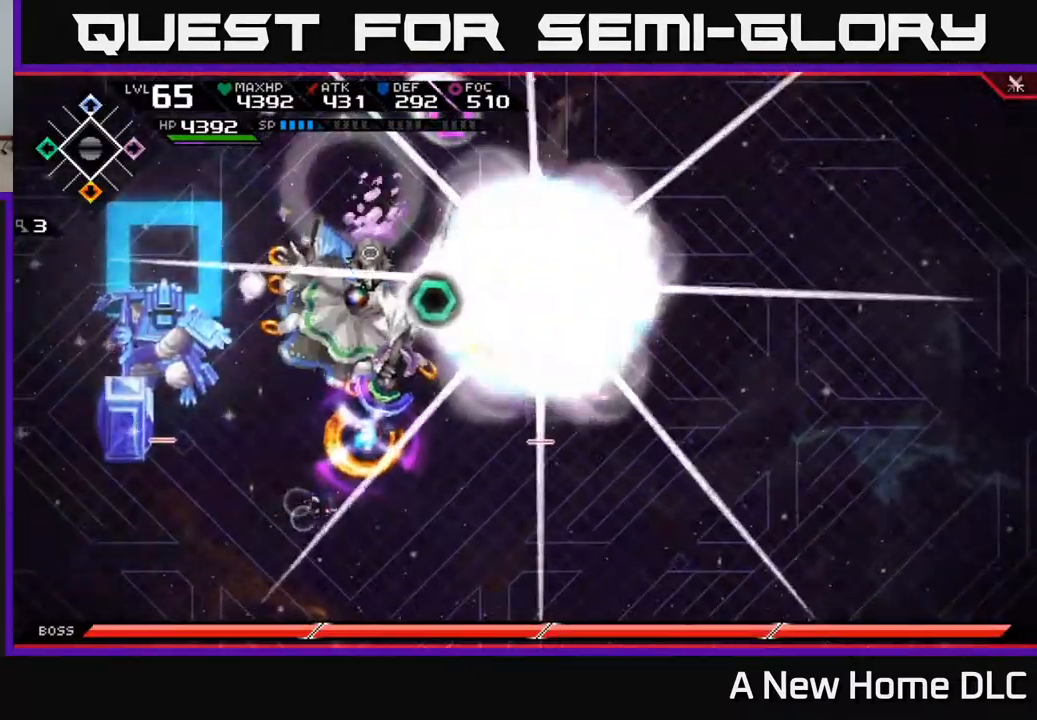
{"buttons": [], "left_stick": "center", "right_stick": "center", "events": [[100, "left_stick", "right"], [250, "left_stick", "up-left"], [367, "left_stick", "center"]]}
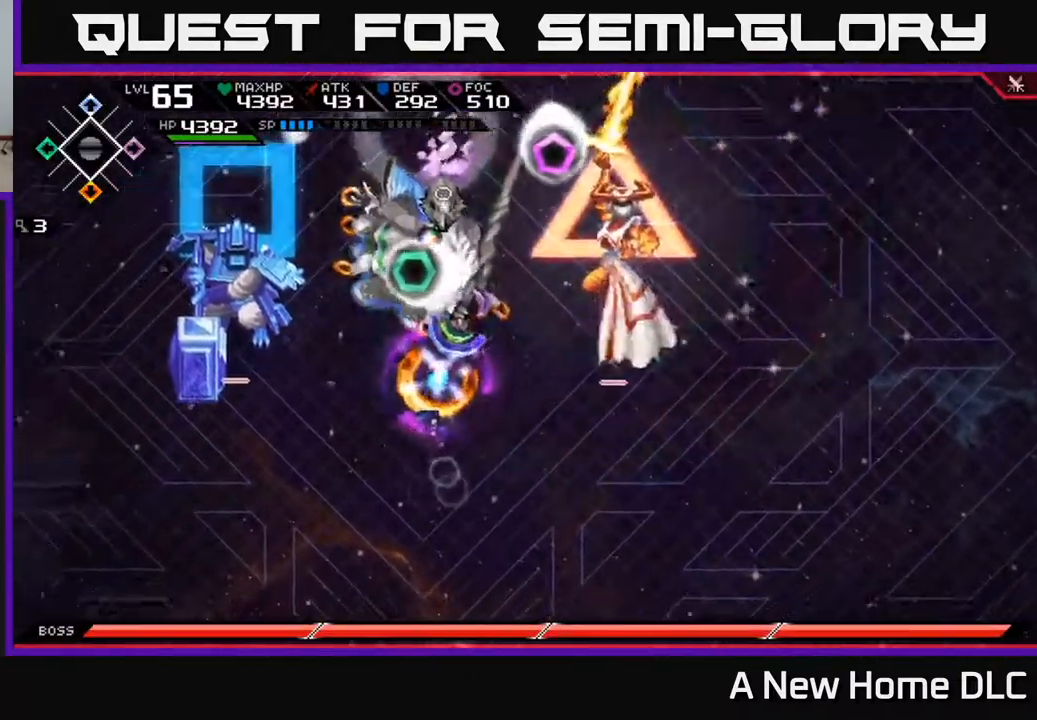
{"buttons": [], "left_stick": "down", "right_stick": "center", "events": [[367, "left_stick", "down"]]}
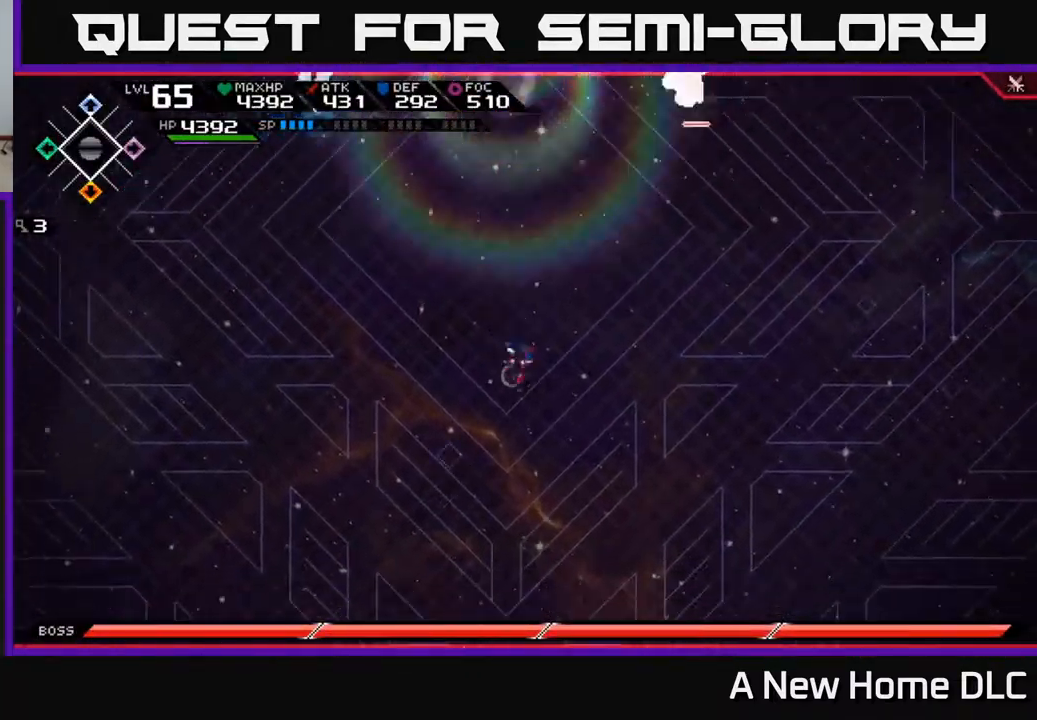
{"buttons": [], "left_stick": "left", "right_stick": "center", "events": [[83, "left_stick", "right"], [217, "left_stick", "up"], [416, "left_stick", "left"]]}
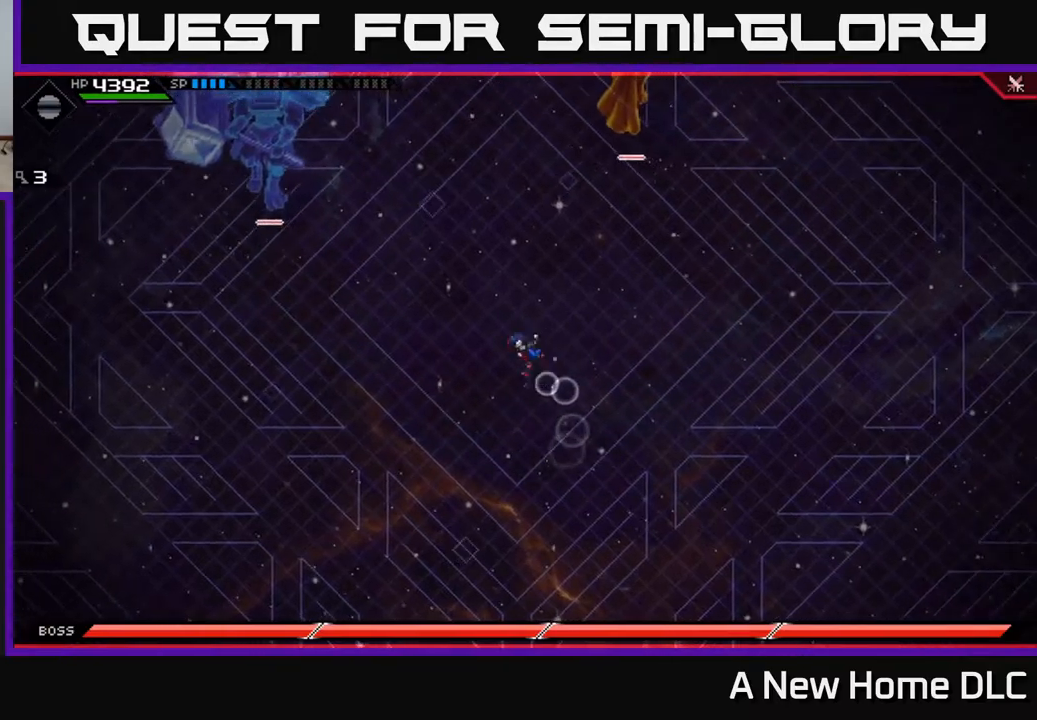
{"buttons": [], "left_stick": "up-right", "right_stick": "center", "events": [[100, "left_stick", "up"], [450, "left_stick", "up-right"]]}
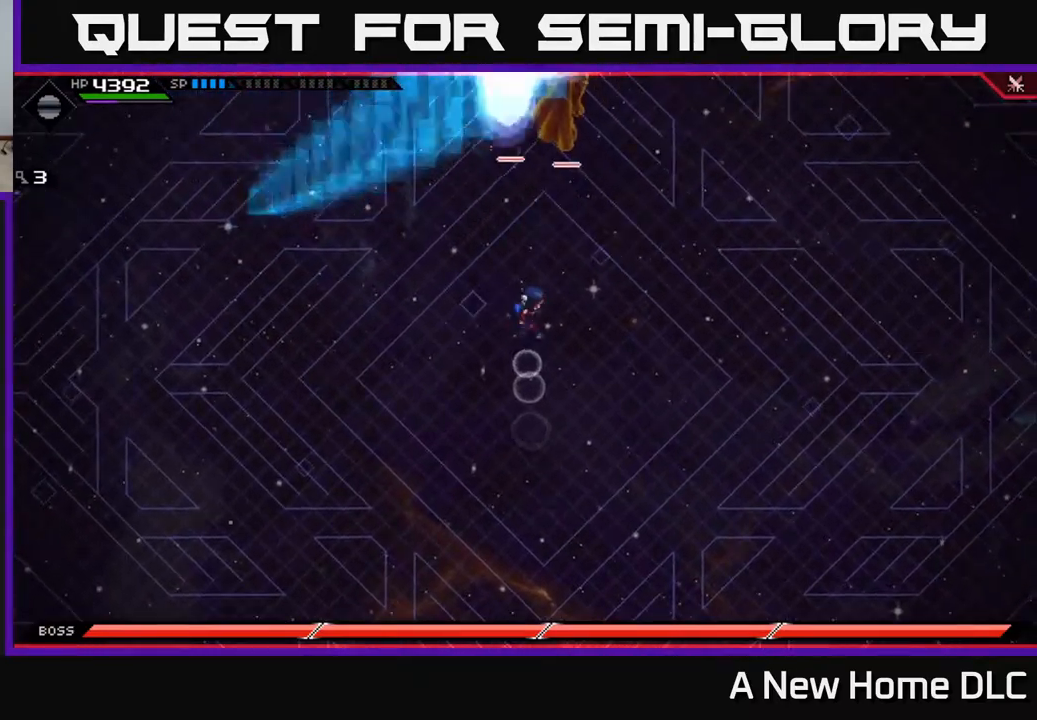
{"buttons": [], "left_stick": "up", "right_stick": "center", "events": [[50, "left_stick", "center"], [400, "left_stick", "up"]]}
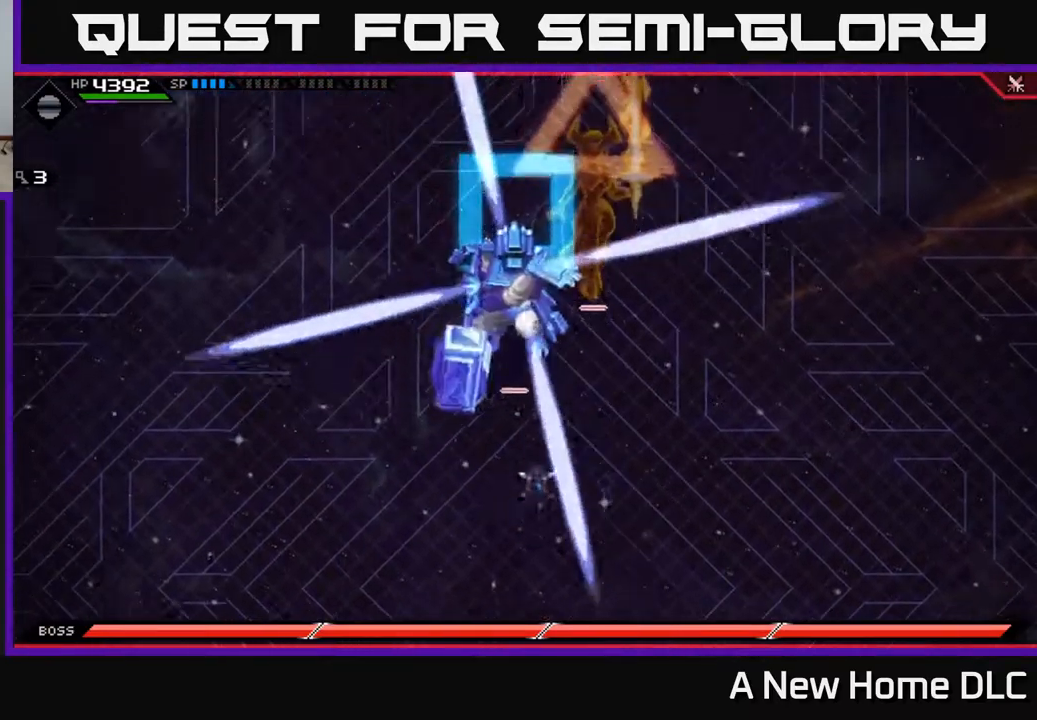
{"buttons": [], "left_stick": "down", "right_stick": "center", "events": [[100, "left_stick", "down-left"], [217, "left_stick", "down"]]}